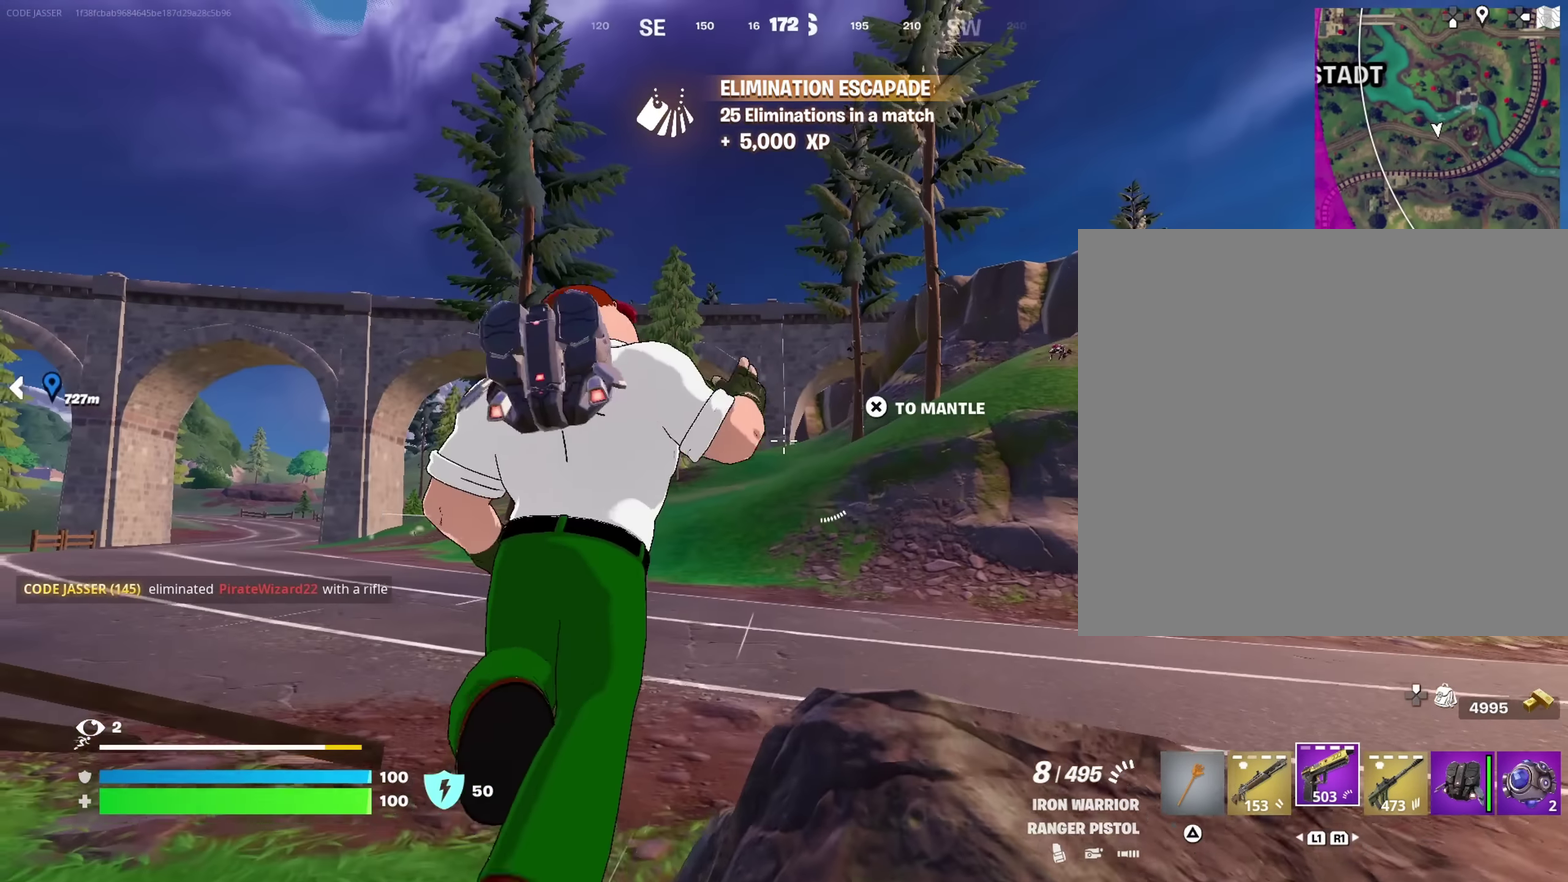
Gameplay with a controller (PlayStation layout); each line is a JSON object with the inputs held at the frame after it (dt_ms = milliseconds from this image to that frame). "events" lists button and stick changes between this image and that frame as [ms after this image, input, new state], when the widget could be followed in between. This document gives stick clicks only as held states, not as events.
{"dt_ms": 550, "buttons": [], "left_stick": "up", "right_stick": "center"}
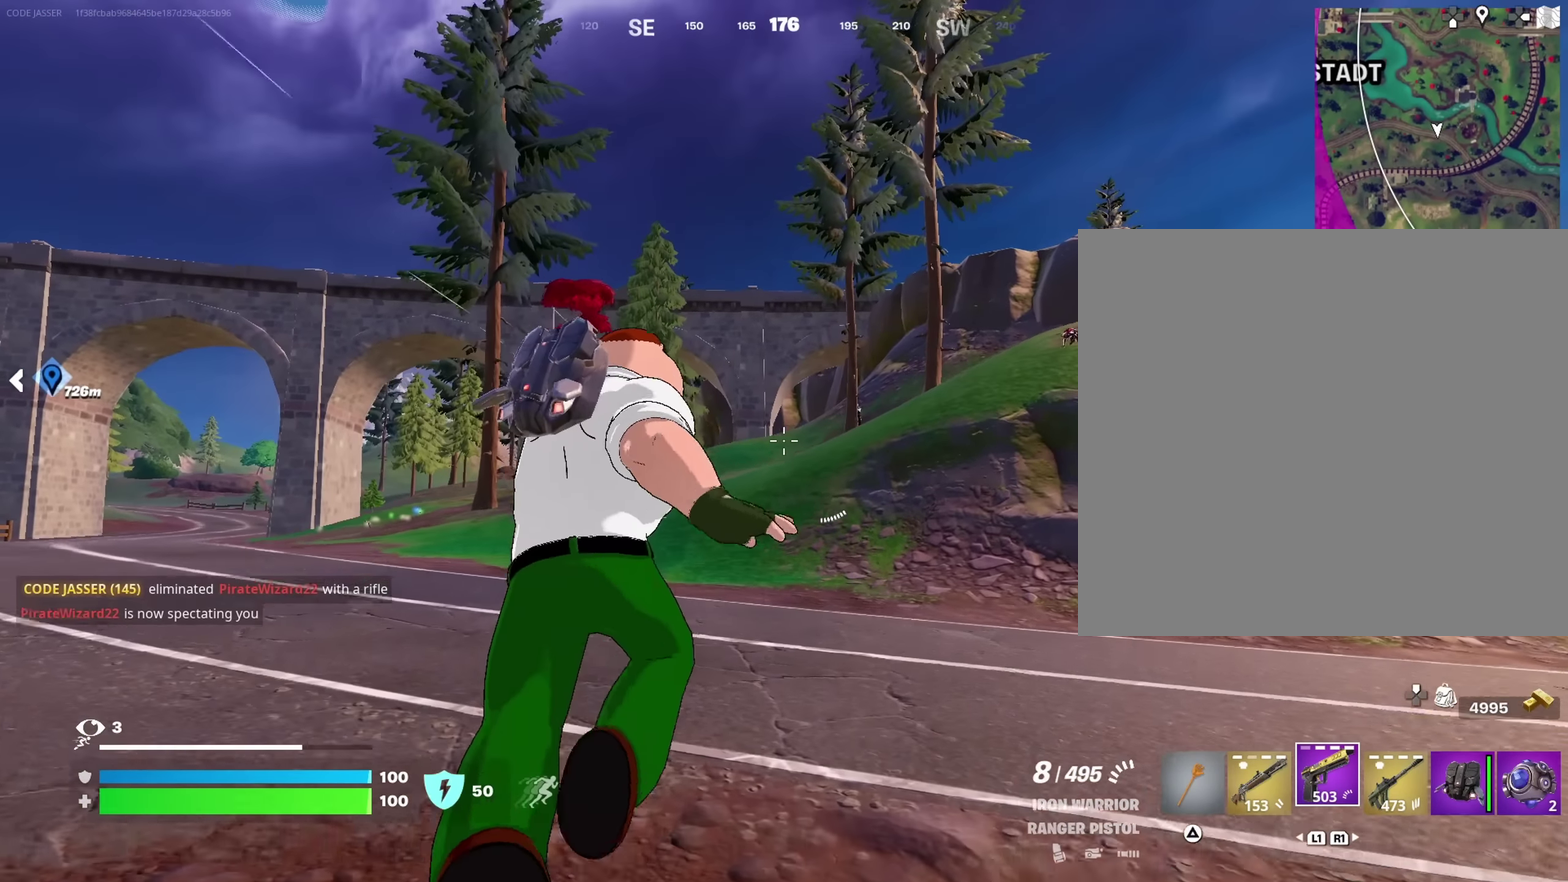
{"dt_ms": 450, "buttons": ["CROSS"], "left_stick": "up", "right_stick": "center", "events": [[100, "left_stick", "up-right"], [167, "CROSS", "down"], [267, "left_stick", "up"], [283, "CROSS", "up"], [333, "CROSS", "down"]]}
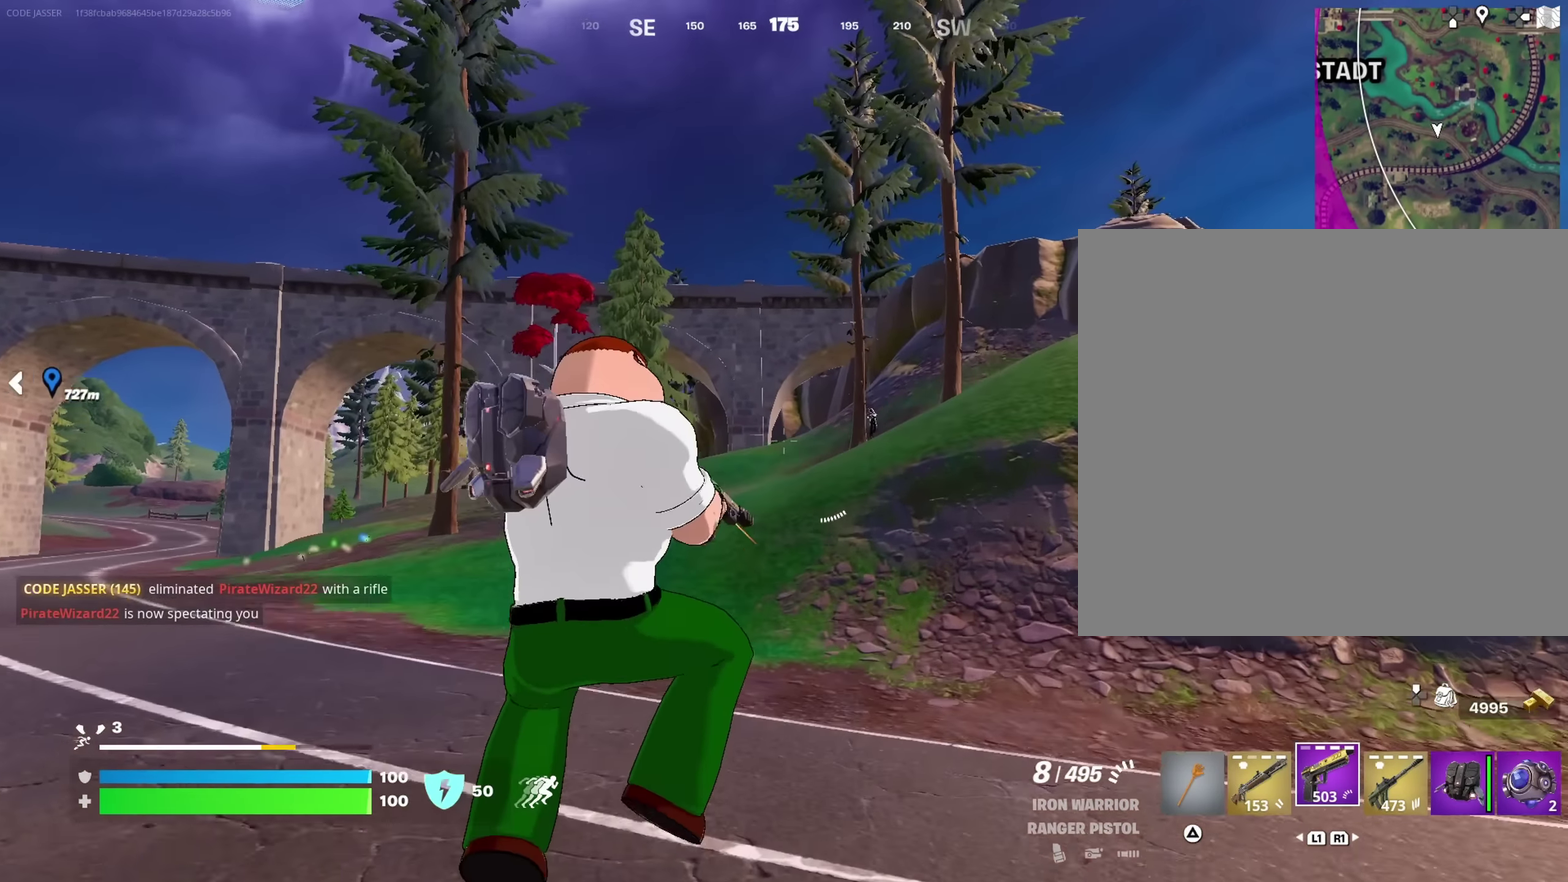
{"dt_ms": 550, "buttons": [], "left_stick": "up", "right_stick": "down-right"}
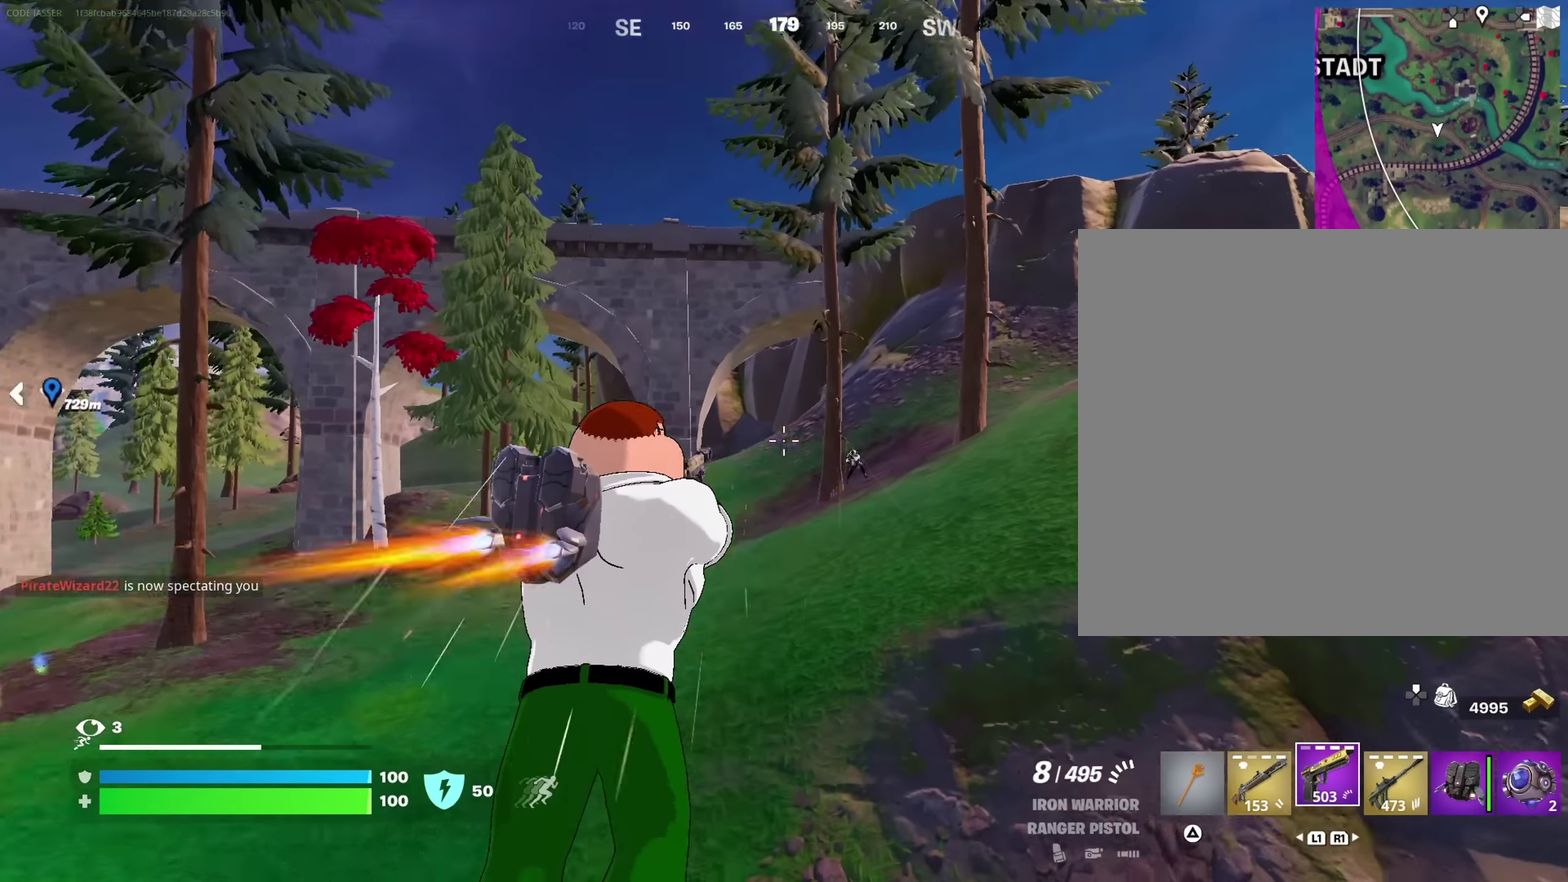
{"dt_ms": 350, "buttons": ["L2"], "left_stick": "up", "right_stick": "up", "events": [[50, "right_stick", "center"], [250, "L2", "down"], [317, "right_stick", "up"]]}
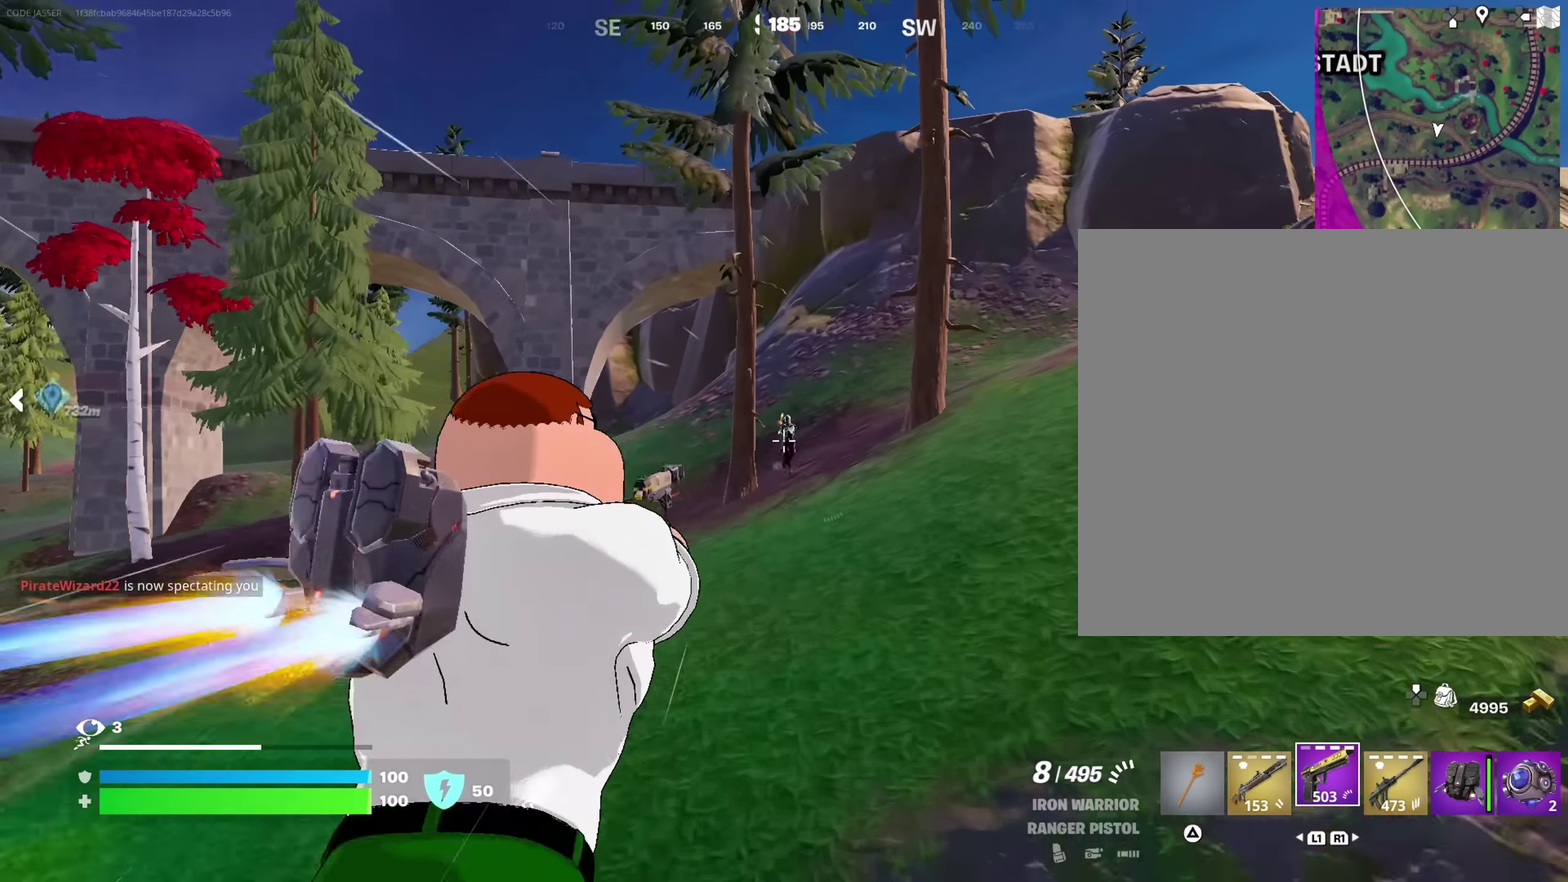
{"dt_ms": 650, "buttons": ["L2", "R2"], "left_stick": "up", "right_stick": "up-right", "events": [[33, "R2", "down"], [67, "right_stick", "center"], [283, "right_stick", "right"], [333, "right_stick", "center"], [617, "right_stick", "up-right"]]}
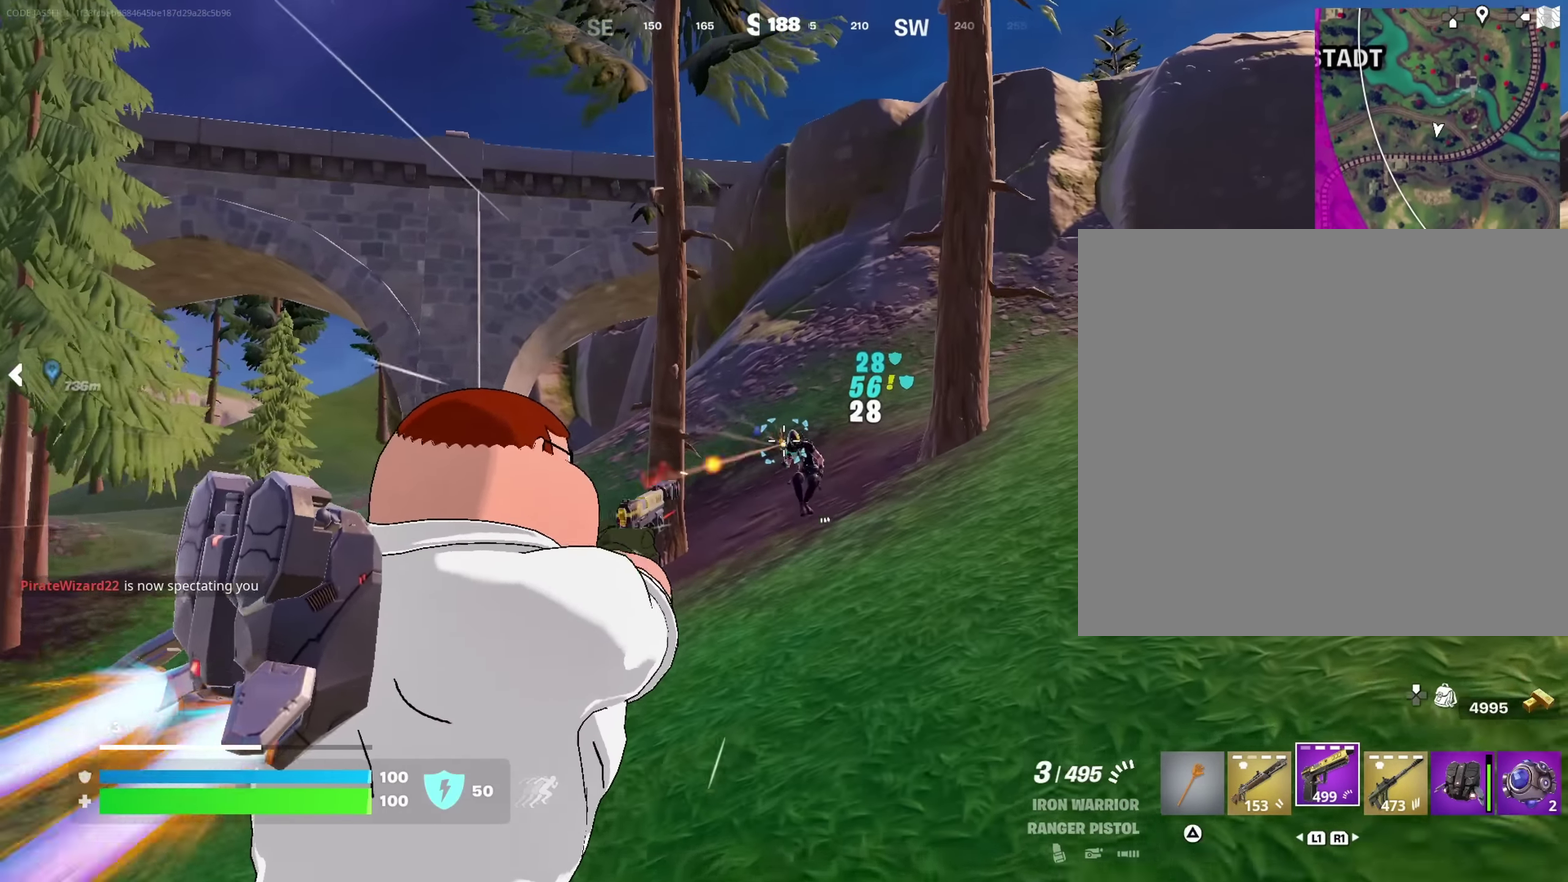
{"dt_ms": 350, "buttons": [], "left_stick": "up", "right_stick": "center"}